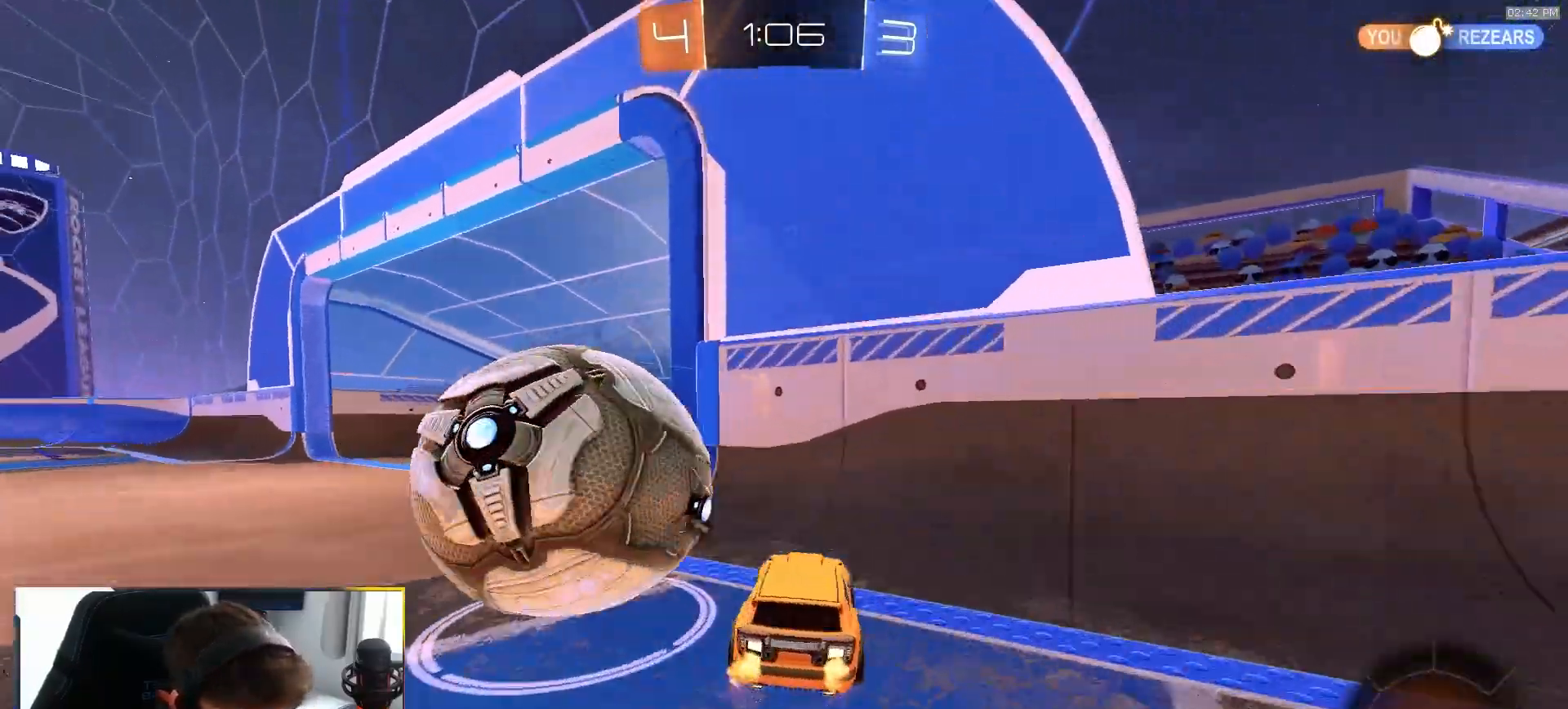
Gameplay with a controller (PlayStation layout); each line is a JSON object with the inputs held at the frame after it. "events" lists button and stick changes between this image and that frame as [ms after this image, input, new state], when the widget could be followed in between. Not read: L3 R3 TOUCHPAD.
{"buttons": [], "left_stick": "down-left", "right_stick": "center", "events": [[17, "R2", "up"], [67, "L2", "down"], [100, "R2", "down"], [150, "R2", "up"], [317, "left_stick", "down-left"], [367, "CROSS", "down"], [417, "CROSS", "up"], [500, "L2", "up"]]}
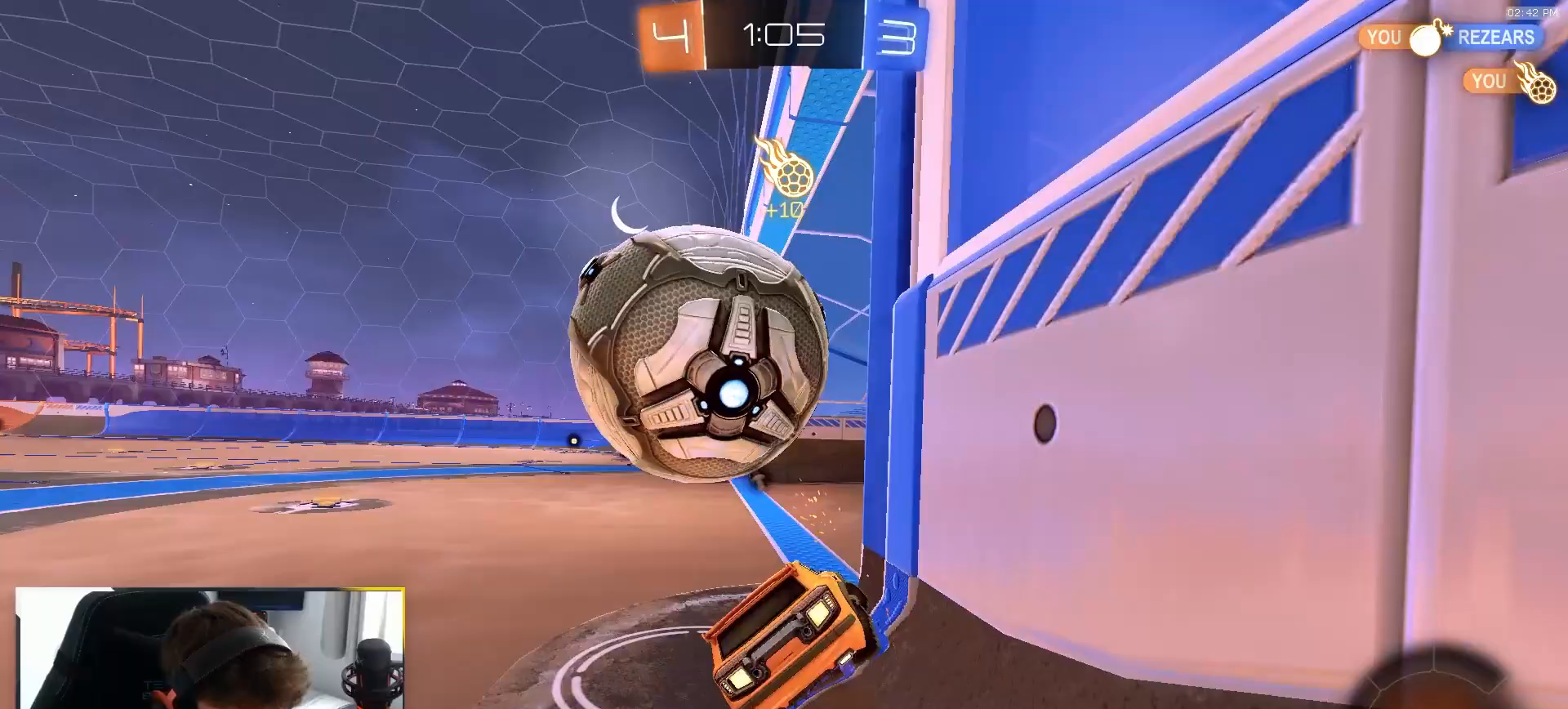
{"buttons": ["L1", "R2"], "left_stick": "left", "right_stick": "center", "events": [[83, "L1", "down"], [83, "left_stick", "down-right"], [167, "R2", "down"], [233, "R1", "down"], [400, "L1", "up"], [400, "left_stick", "center"], [433, "R1", "up"], [467, "left_stick", "left"], [500, "L1", "down"]]}
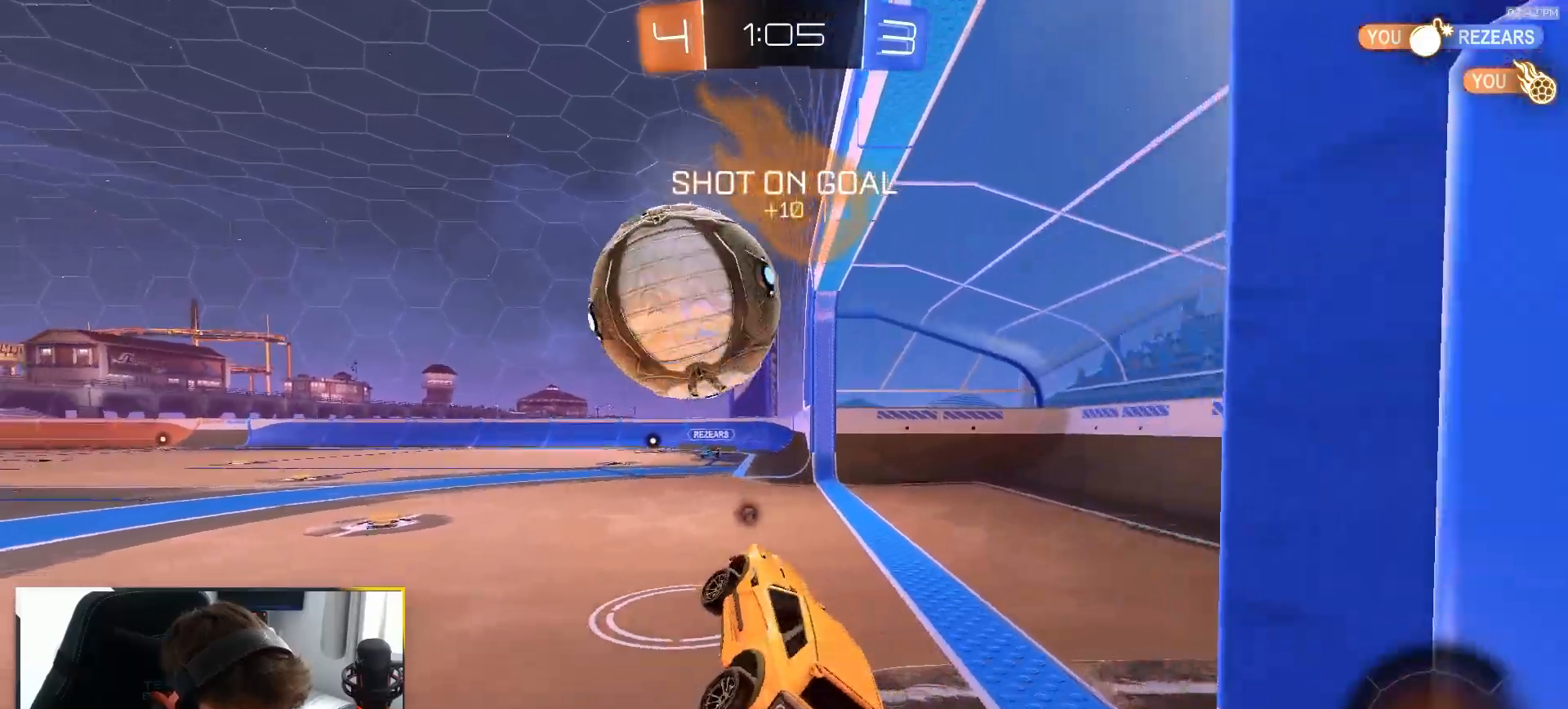
{"buttons": ["R2"], "left_stick": "center", "right_stick": "center", "events": [[67, "left_stick", "up-left"], [117, "L1", "up"], [150, "R1", "down"], [200, "CROSS", "down"], [267, "R1", "up"], [283, "CROSS", "up"], [333, "R2", "up"], [383, "left_stick", "center"], [433, "R2", "down"]]}
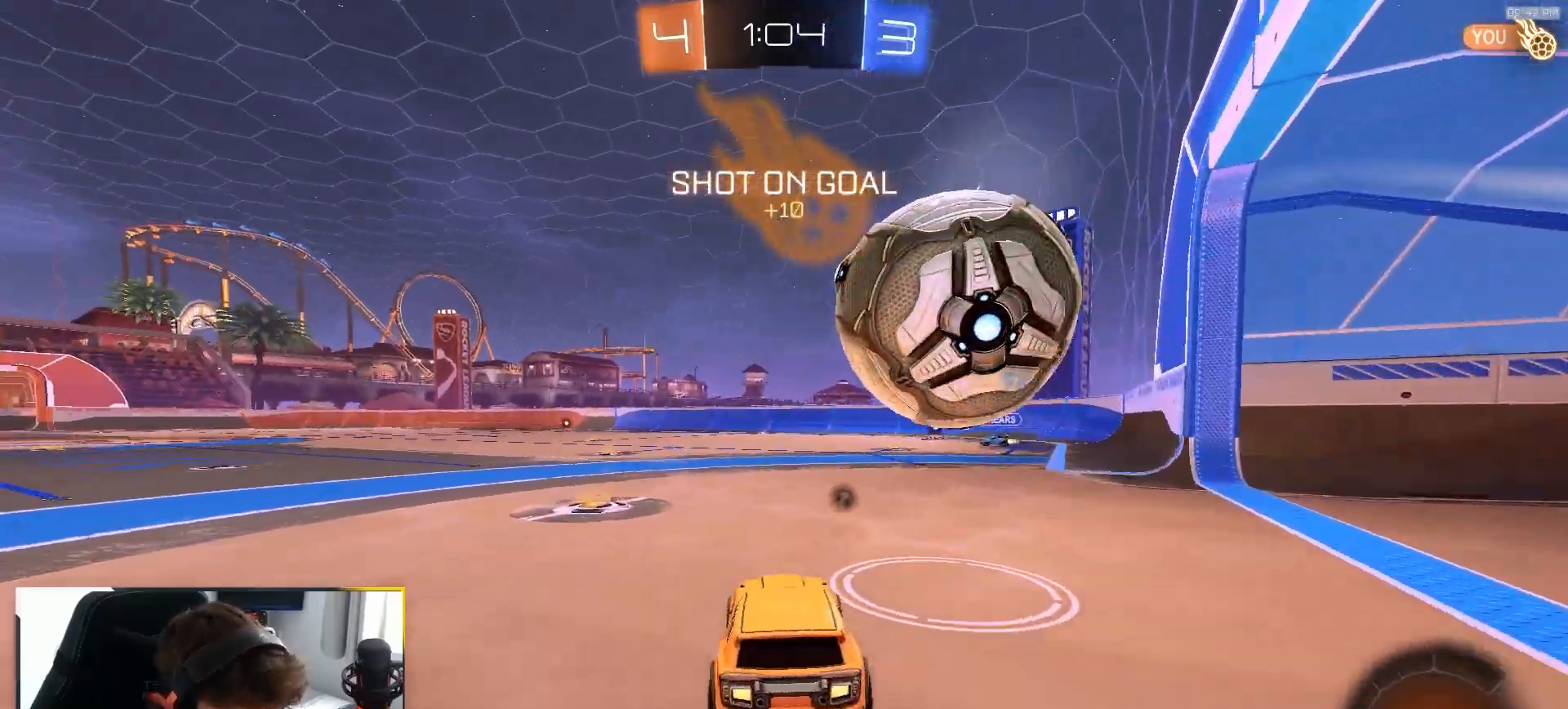
{"buttons": ["TRIANGLE", "R1", "R2"], "left_stick": "down-right", "right_stick": "center"}
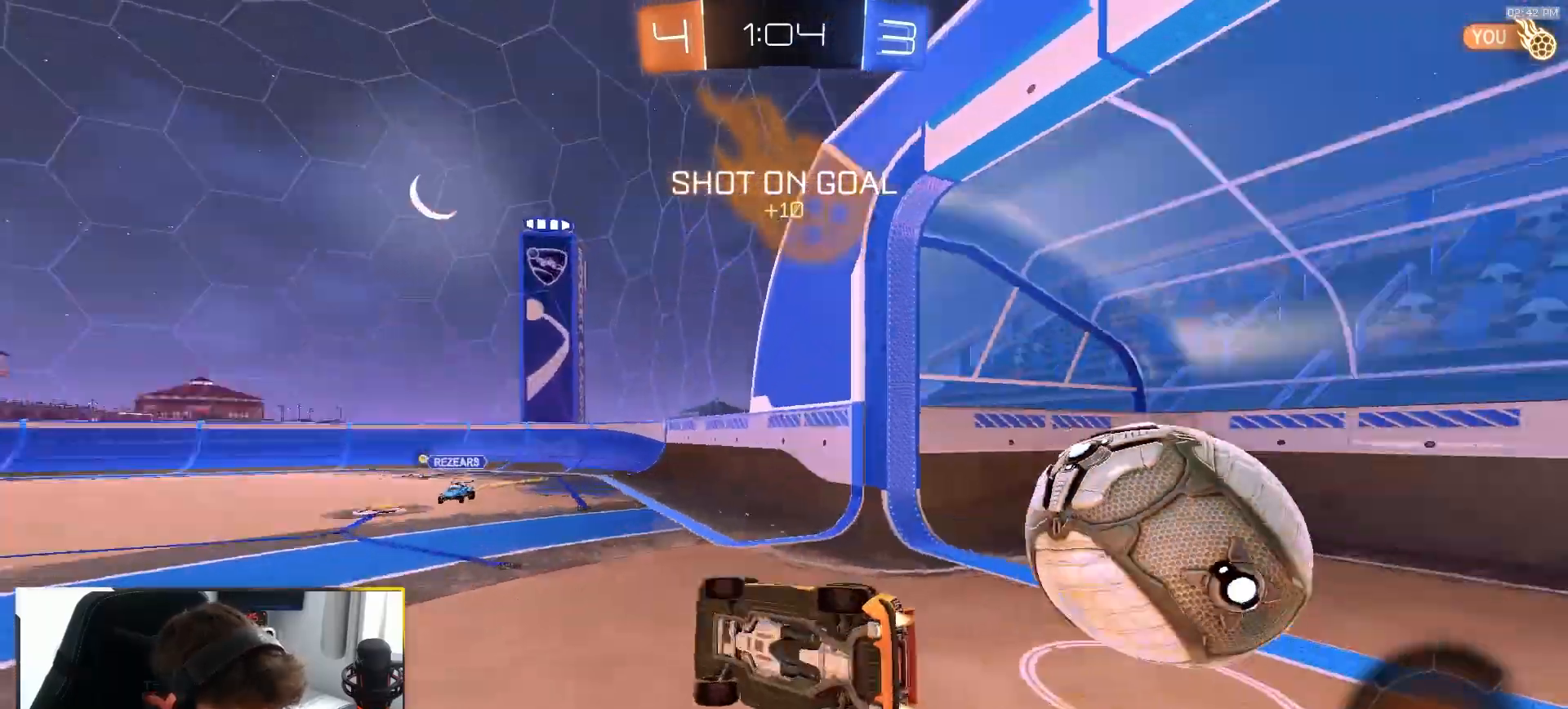
{"buttons": ["R2"], "left_stick": "down-right", "right_stick": "center", "events": [[50, "R1", "up"], [67, "TRIANGLE", "up"], [150, "L1", "down"], [400, "TRIANGLE", "down"], [483, "TRIANGLE", "up"], [500, "L1", "up"]]}
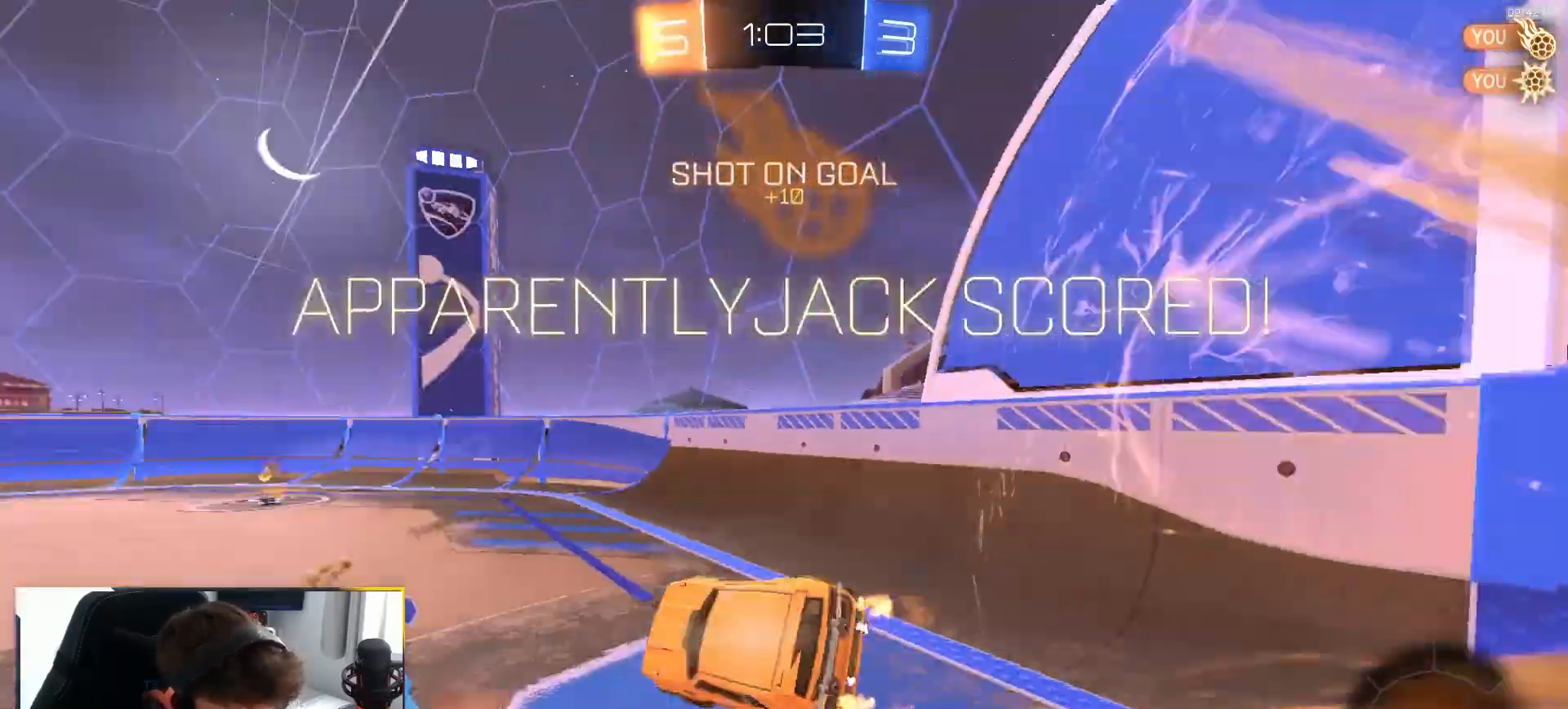
{"buttons": [], "left_stick": "up-left", "right_stick": "center", "events": [[17, "R2", "up"], [17, "left_stick", "center"], [267, "left_stick", "up-left"]]}
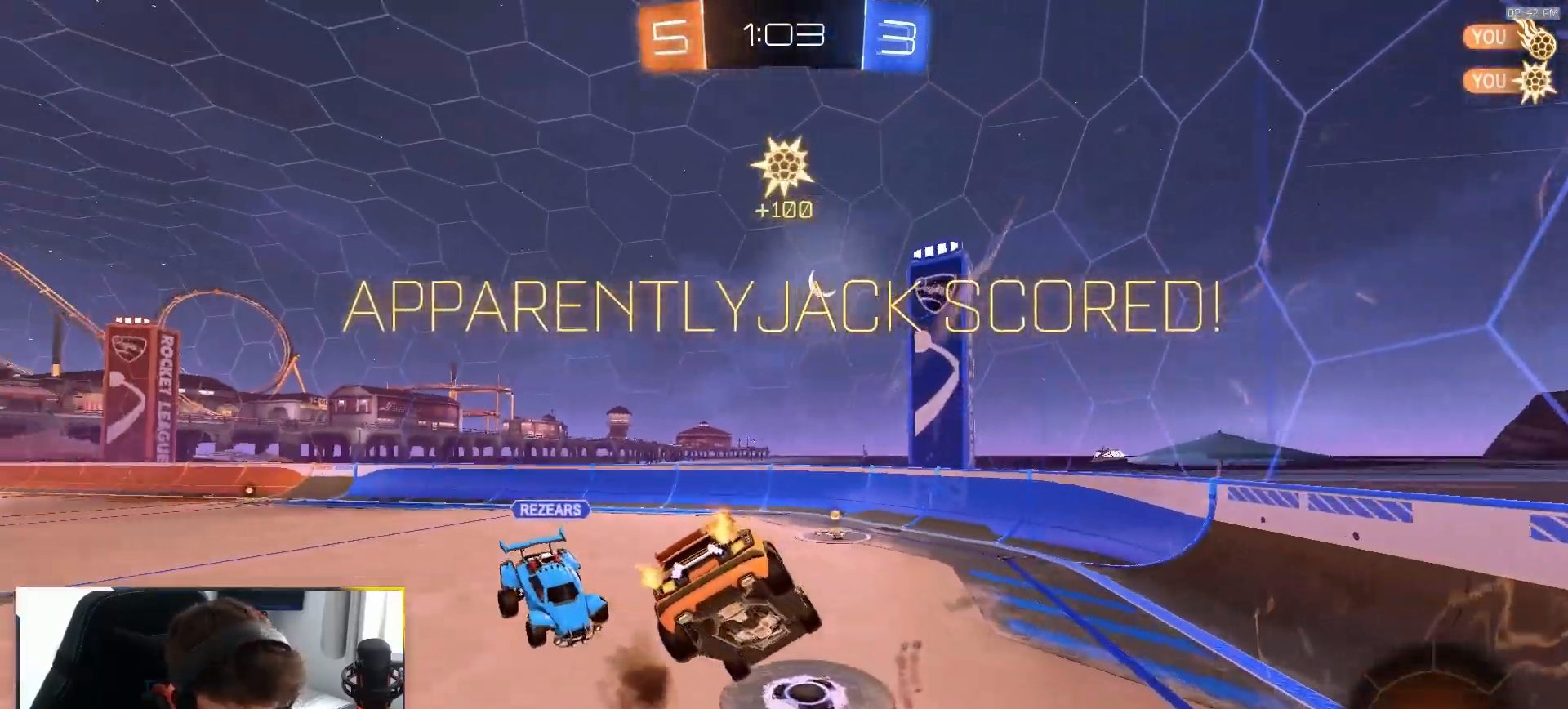
{"buttons": [], "left_stick": "up-left", "right_stick": "center", "events": []}
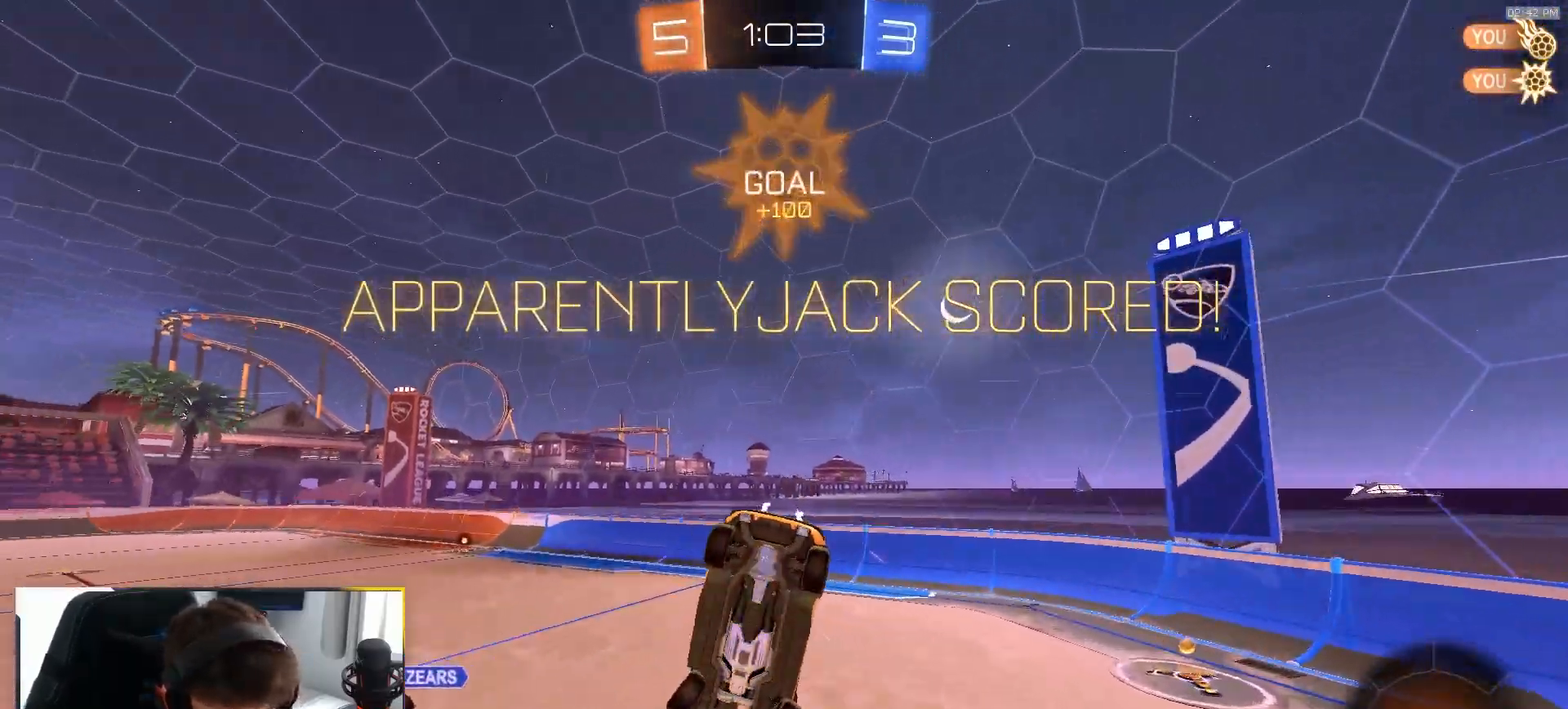
{"buttons": ["CIRCLE", "R1", "R2"], "left_stick": "right", "right_stick": "center", "events": [[17, "left_stick", "left"], [117, "left_stick", "down-left"], [133, "CIRCLE", "down"], [283, "left_stick", "down"], [350, "R1", "down"], [417, "R2", "down"], [483, "left_stick", "right"]]}
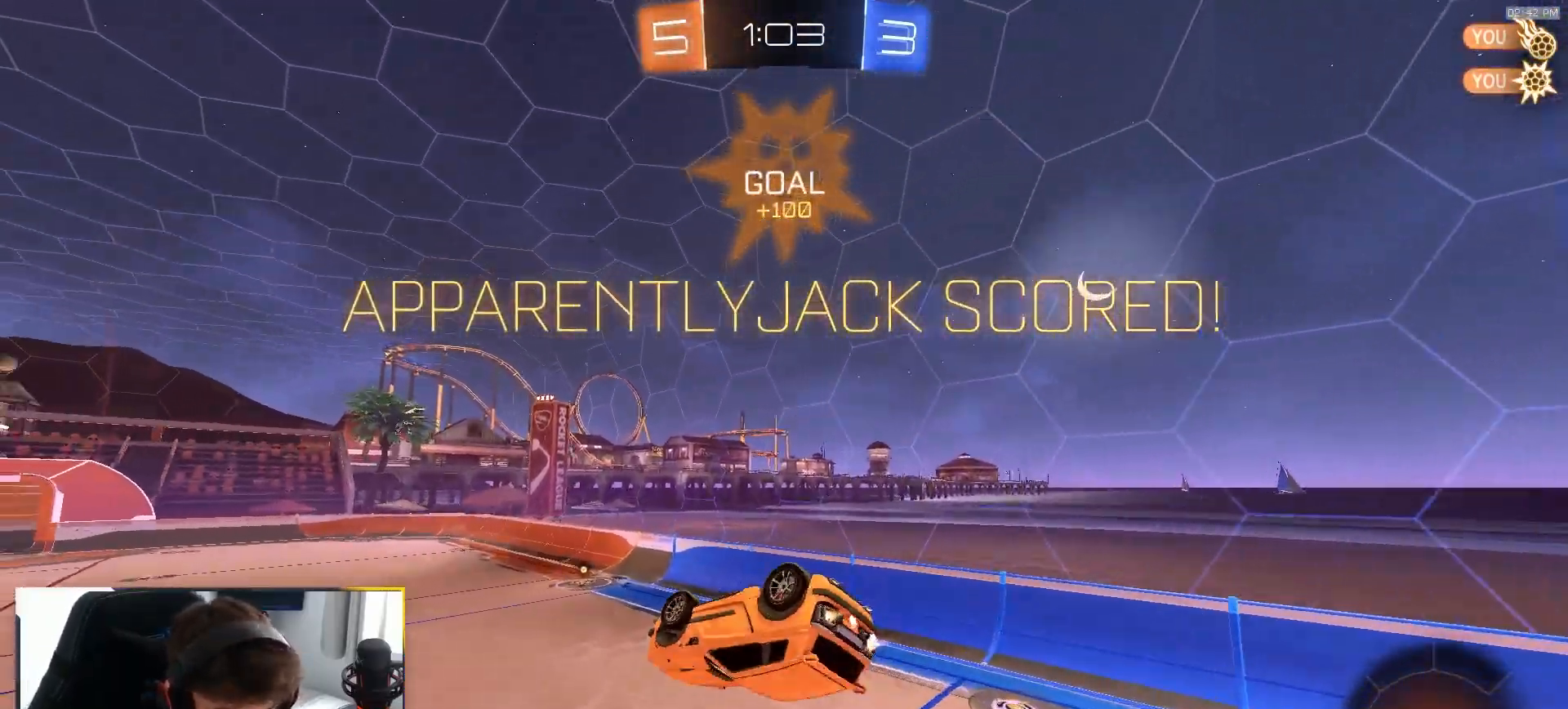
{"buttons": ["R2"], "left_stick": "center", "right_stick": "center", "events": [[267, "CIRCLE", "up"], [267, "R1", "up"], [283, "left_stick", "center"]]}
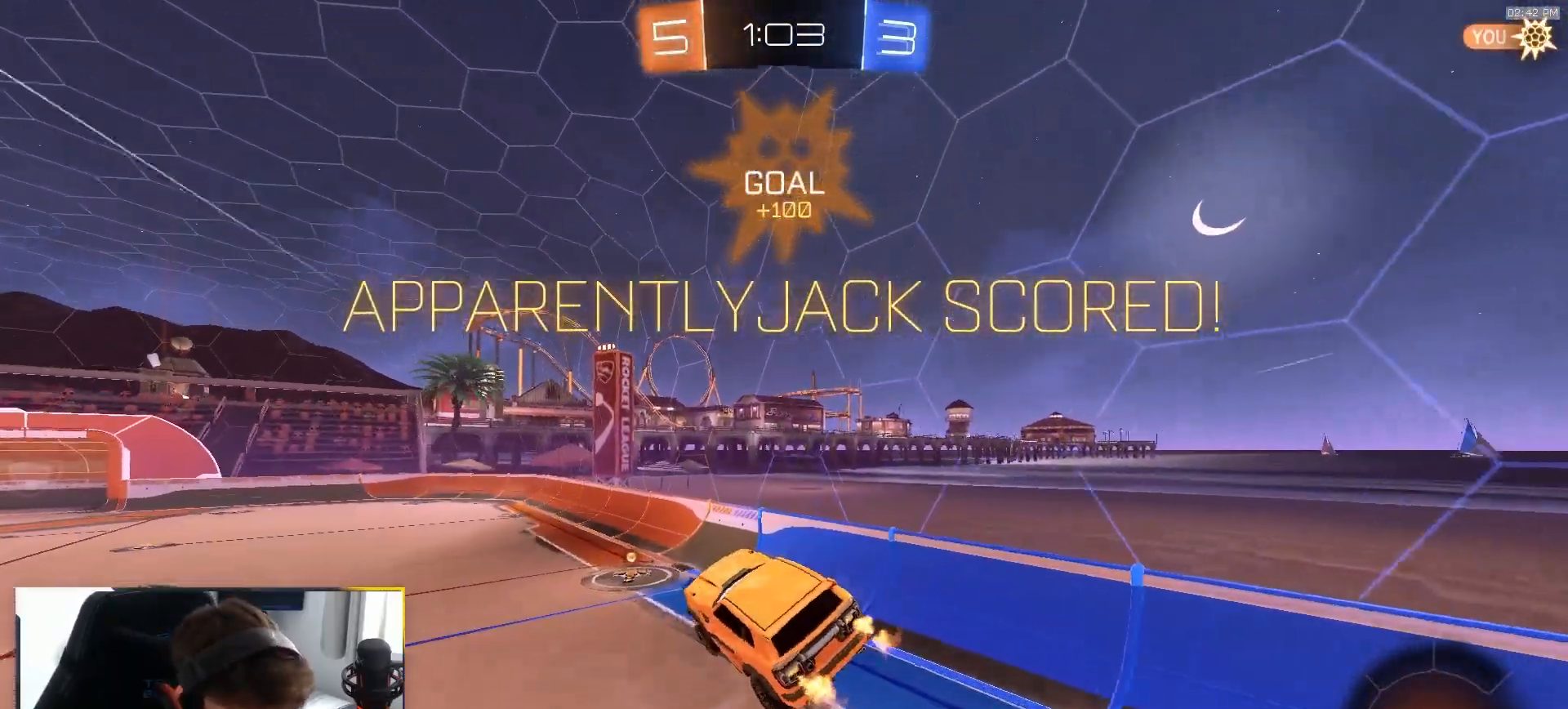
{"buttons": [], "left_stick": "down-left", "right_stick": "center", "events": [[133, "R2", "up"], [300, "left_stick", "up-right"], [367, "left_stick", "center"], [383, "L1", "down"], [467, "L1", "up"], [483, "left_stick", "down-left"]]}
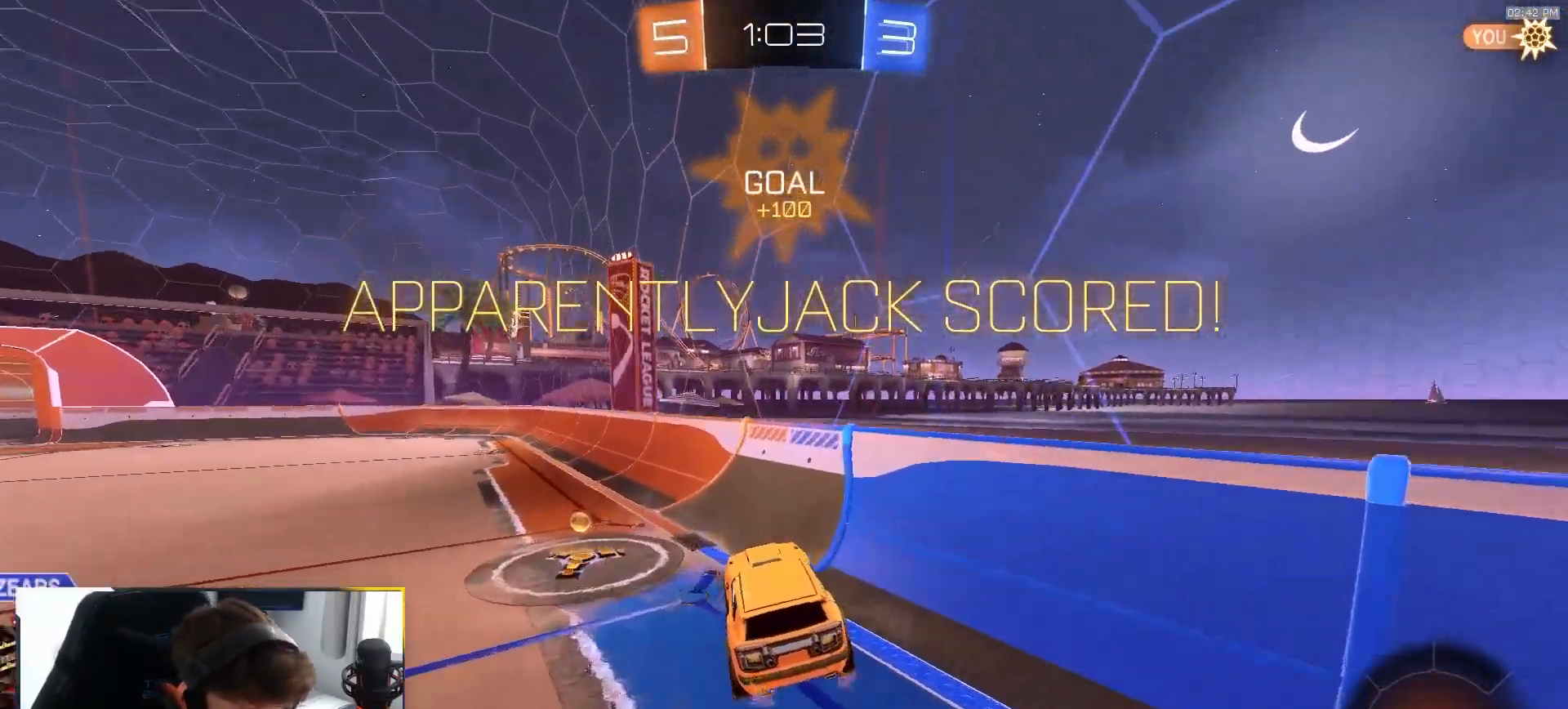
{"buttons": ["CROSS", "R2"], "left_stick": "down-left", "right_stick": "center", "events": [[217, "left_stick", "center"], [367, "left_stick", "up-left"], [383, "CROSS", "down"], [433, "CROSS", "up"], [467, "CROSS", "down"], [467, "R2", "down"], [500, "left_stick", "down-left"]]}
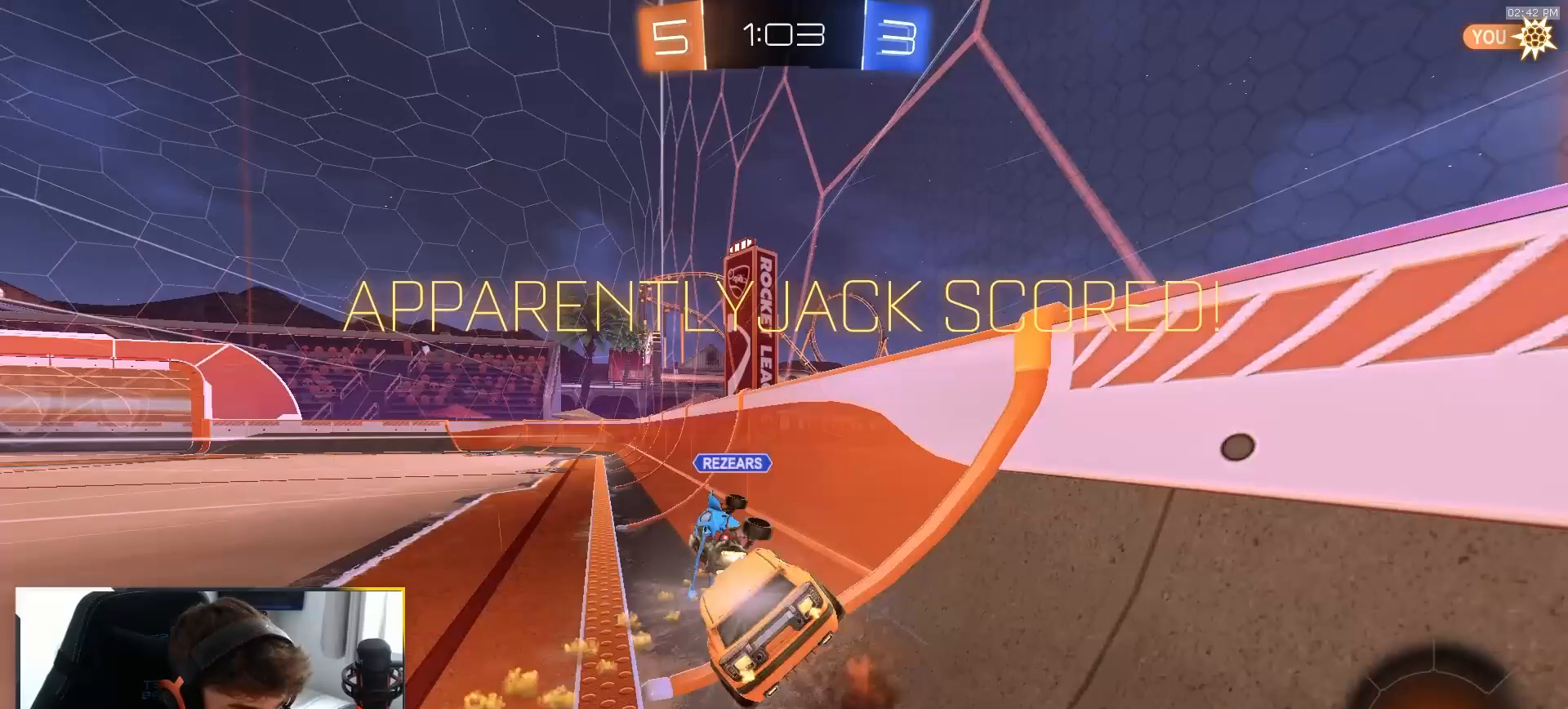
{"buttons": [], "left_stick": "down-left", "right_stick": "center", "events": [[33, "R2", "up"], [100, "CROSS", "up"]]}
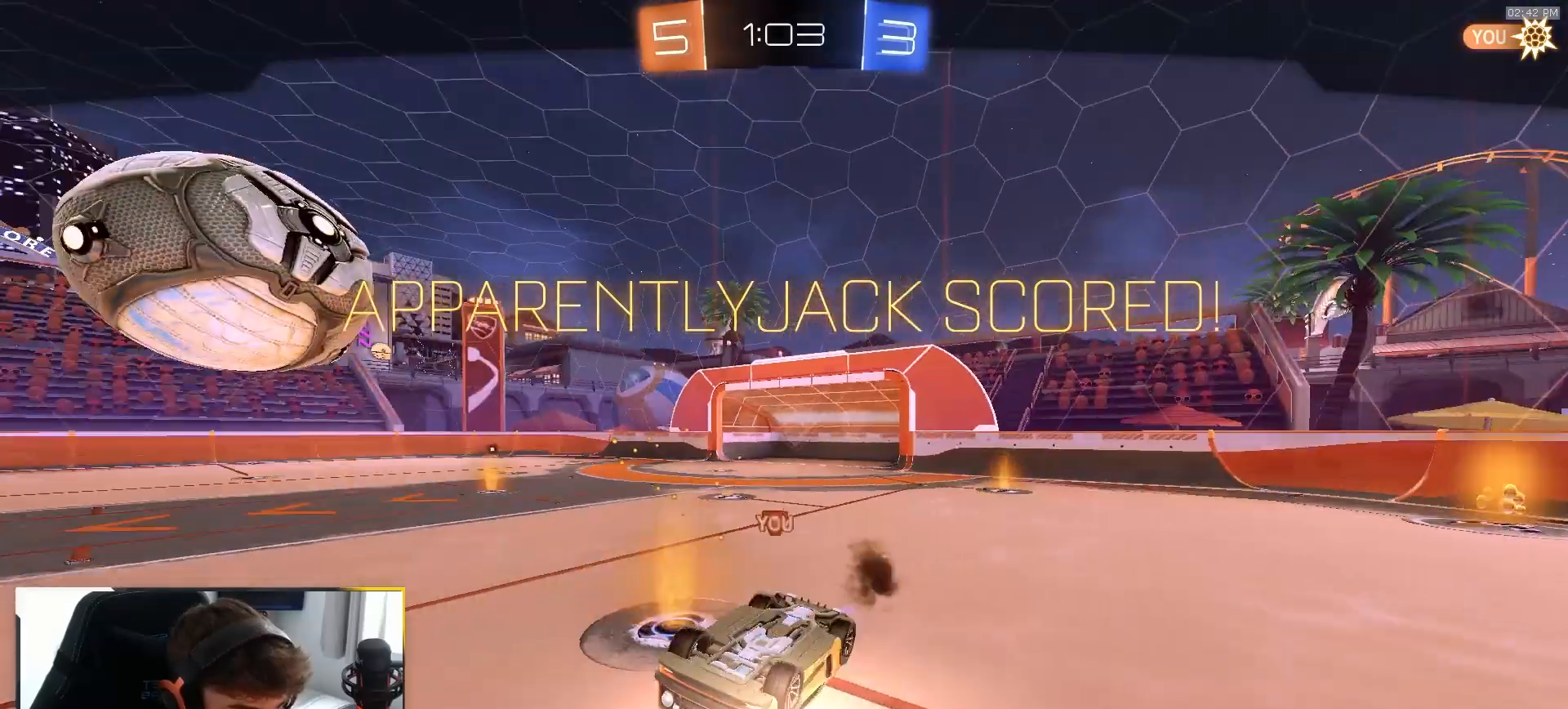
{"buttons": ["CROSS"], "left_stick": "center", "right_stick": "center", "events": [[317, "left_stick", "center"], [417, "CROSS", "down"]]}
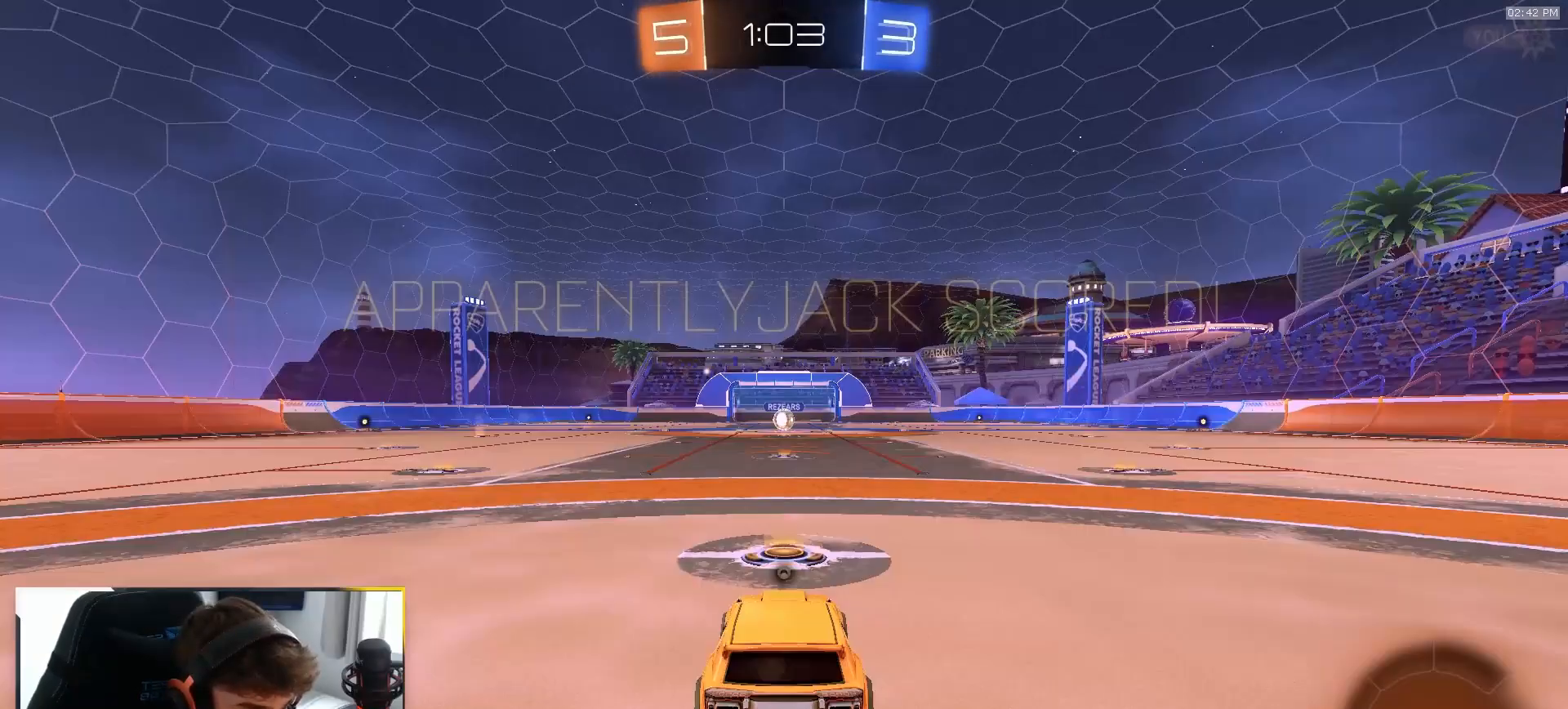
{"buttons": ["R1"], "left_stick": "center", "right_stick": "center", "events": [[17, "CROSS", "up"], [50, "CROSS", "down"], [167, "CROSS", "up"], [367, "R1", "down"]]}
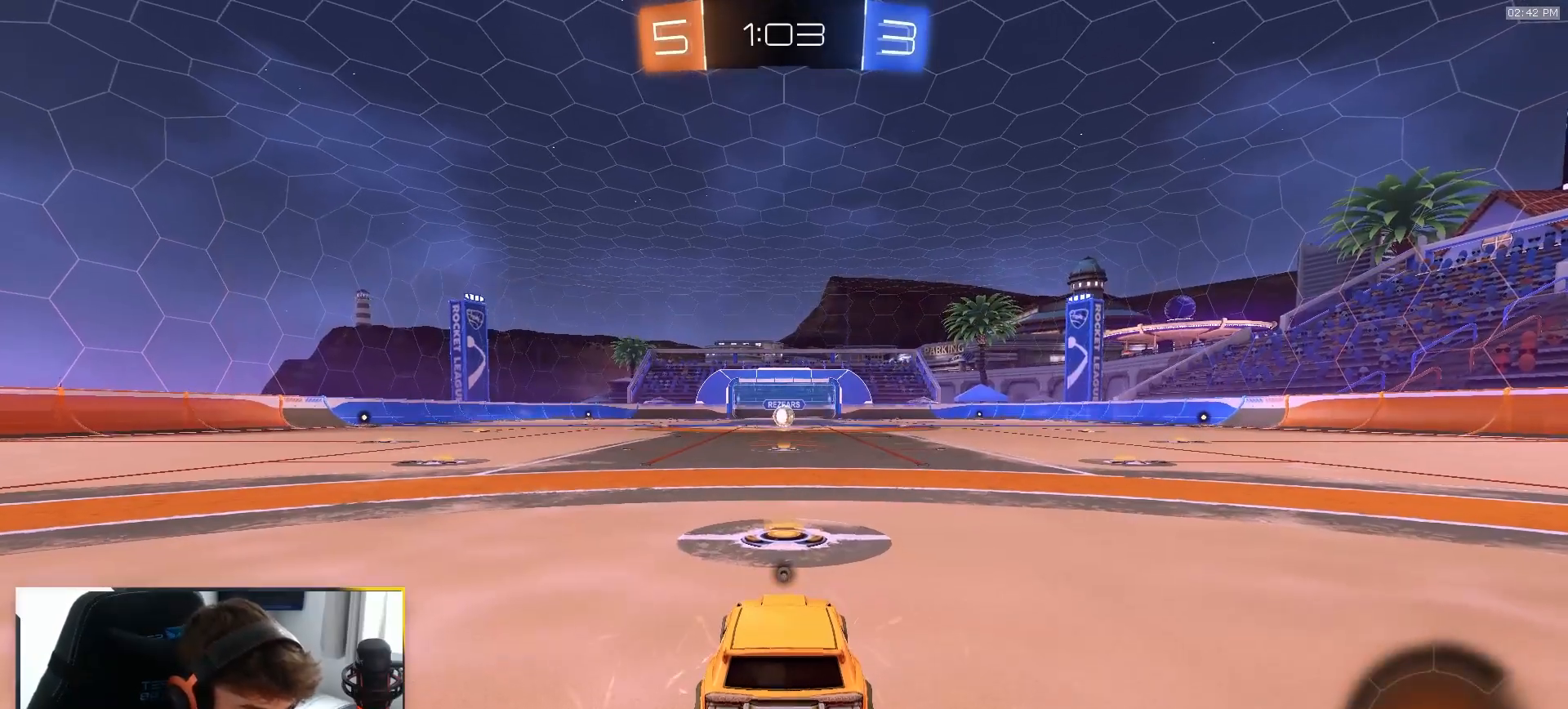
{"buttons": ["R1"], "left_stick": "center", "right_stick": "center", "events": []}
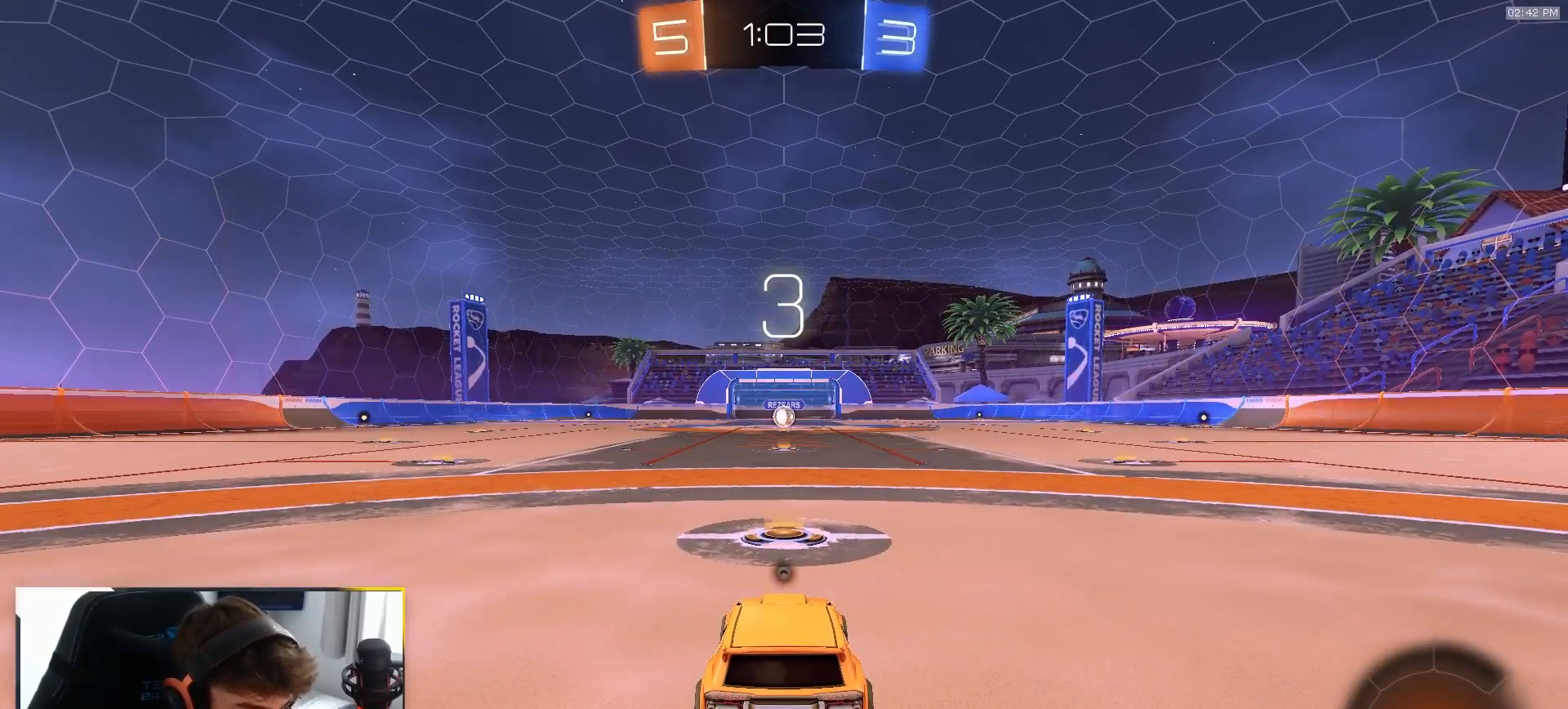
{"buttons": ["R1", "R2"], "left_stick": "right", "right_stick": "center", "events": [[50, "TRIANGLE", "down"], [133, "TRIANGLE", "up"], [300, "left_stick", "left"], [417, "left_stick", "right"], [483, "R2", "down"]]}
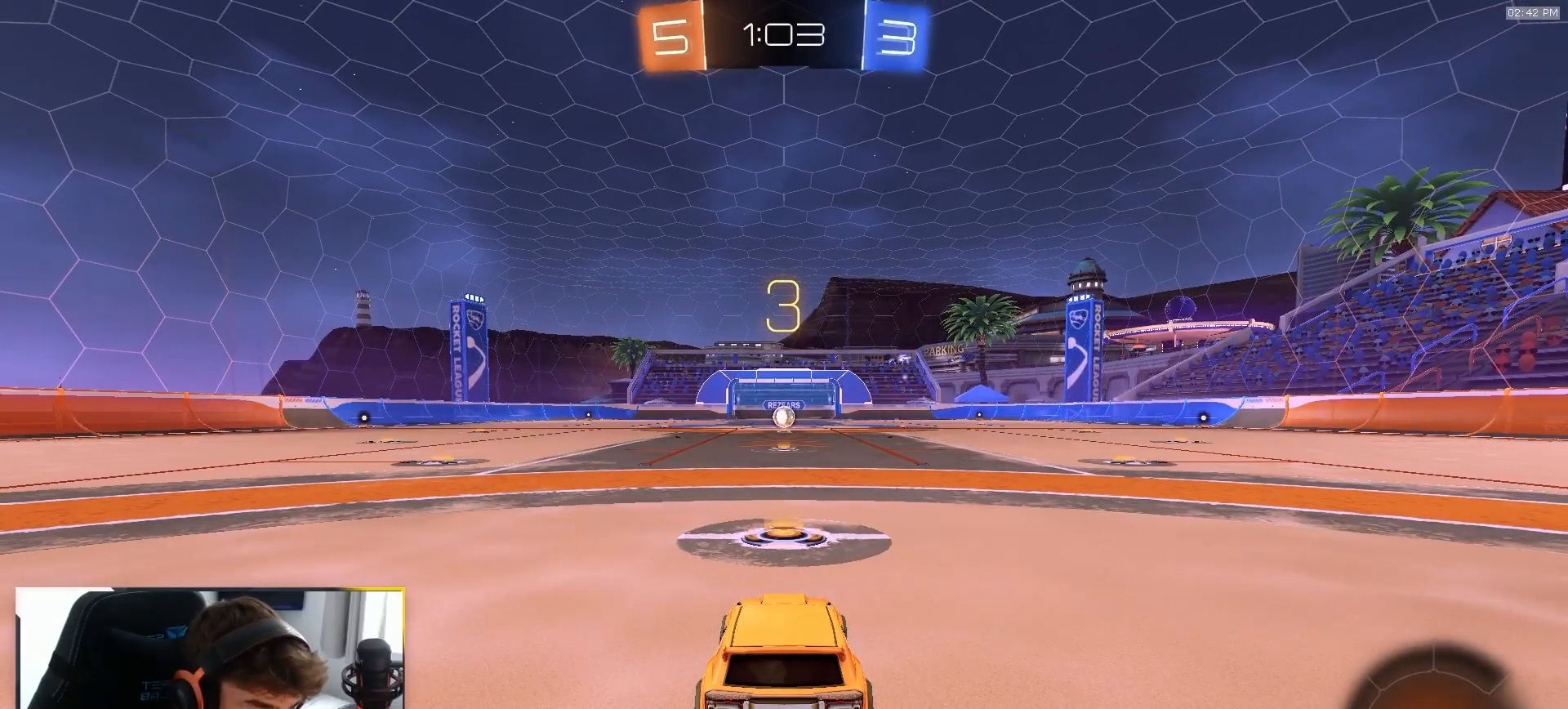
{"buttons": ["R1", "R2"], "left_stick": "up-left", "right_stick": "center", "events": [[17, "left_stick", "up-left"], [150, "left_stick", "center"], [283, "left_stick", "left"], [350, "left_stick", "right"], [433, "left_stick", "up-left"]]}
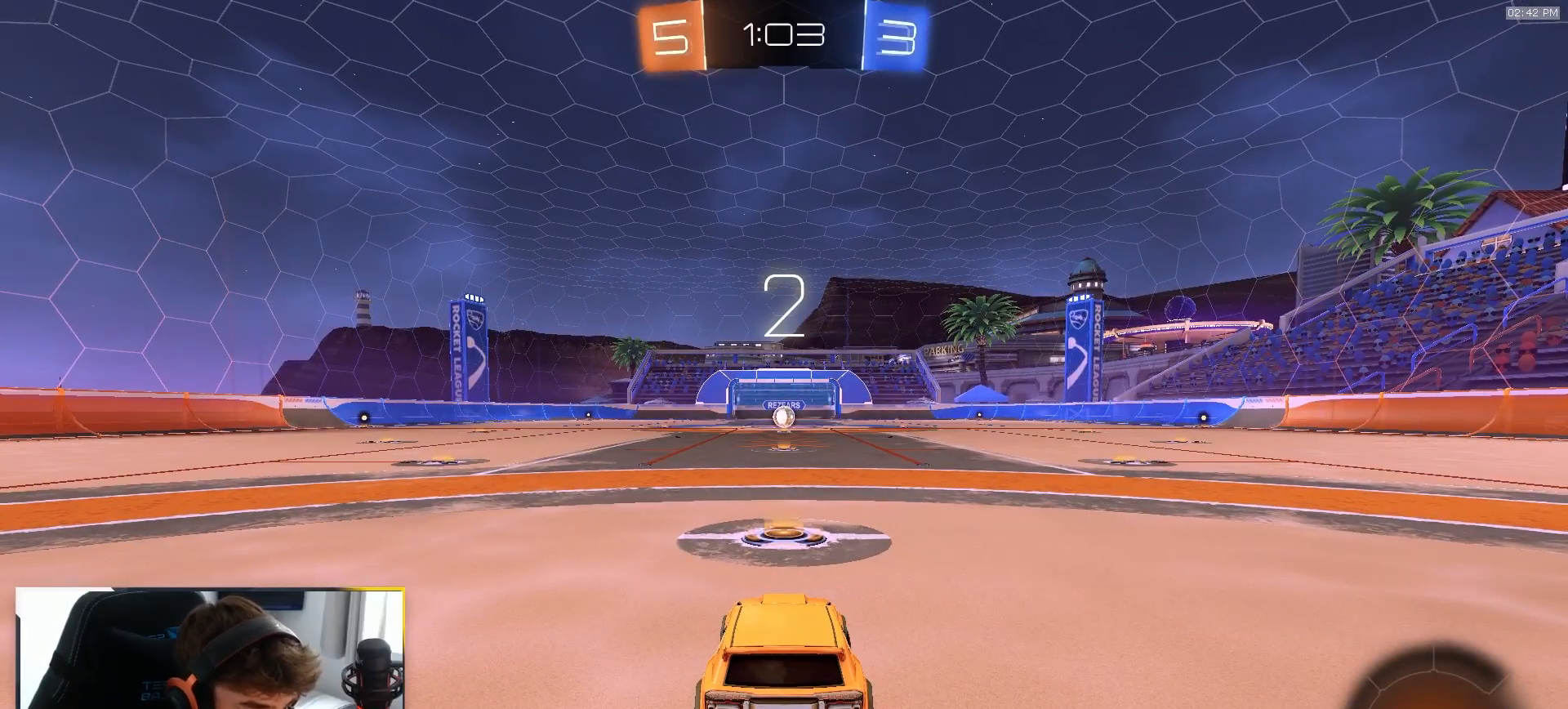
{"buttons": ["R1", "R2"], "left_stick": "center", "right_stick": "center", "events": [[50, "left_stick", "up-right"], [133, "left_stick", "up-left"], [233, "left_stick", "up-right"], [317, "left_stick", "up-left"], [417, "left_stick", "right"], [500, "left_stick", "center"]]}
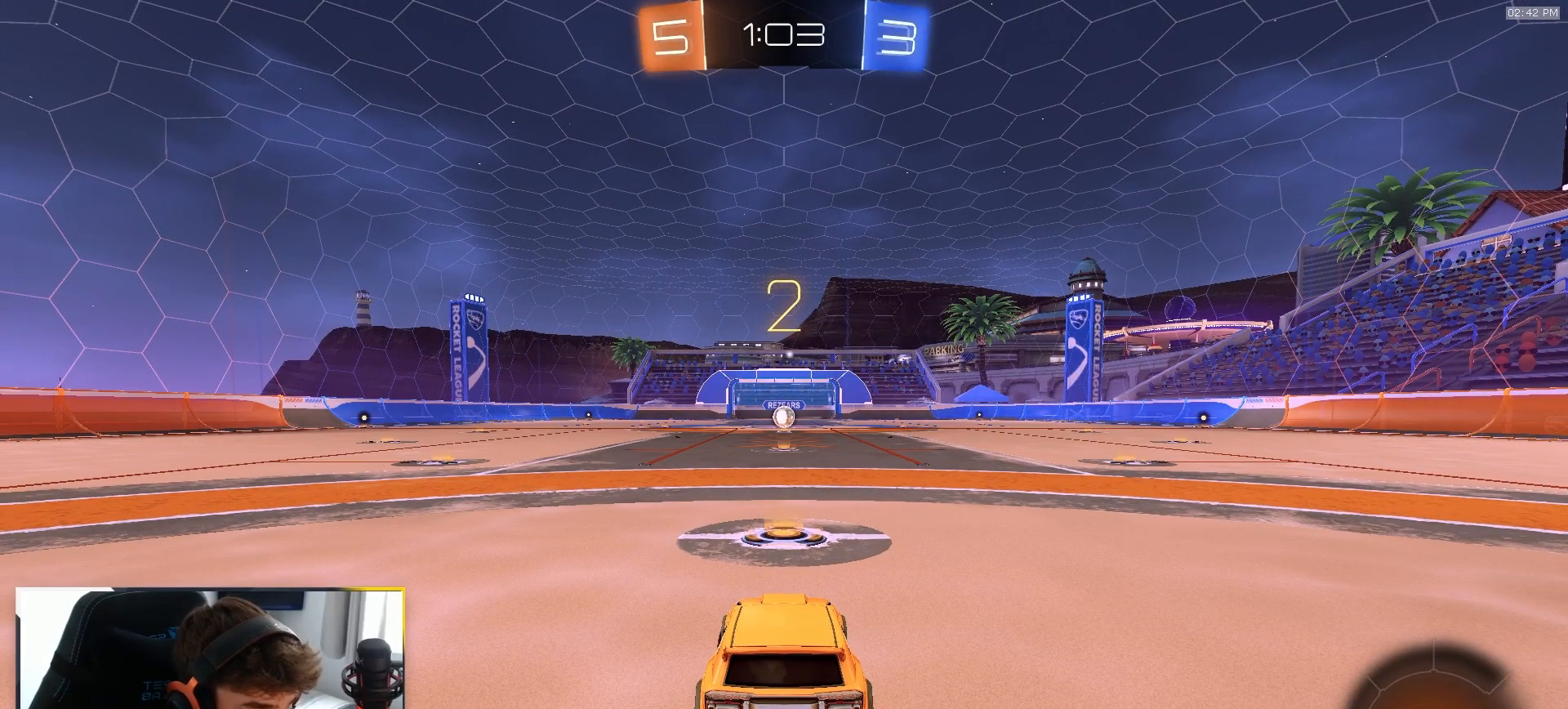
{"buttons": ["R1", "R2"], "left_stick": "center", "right_stick": "center", "events": []}
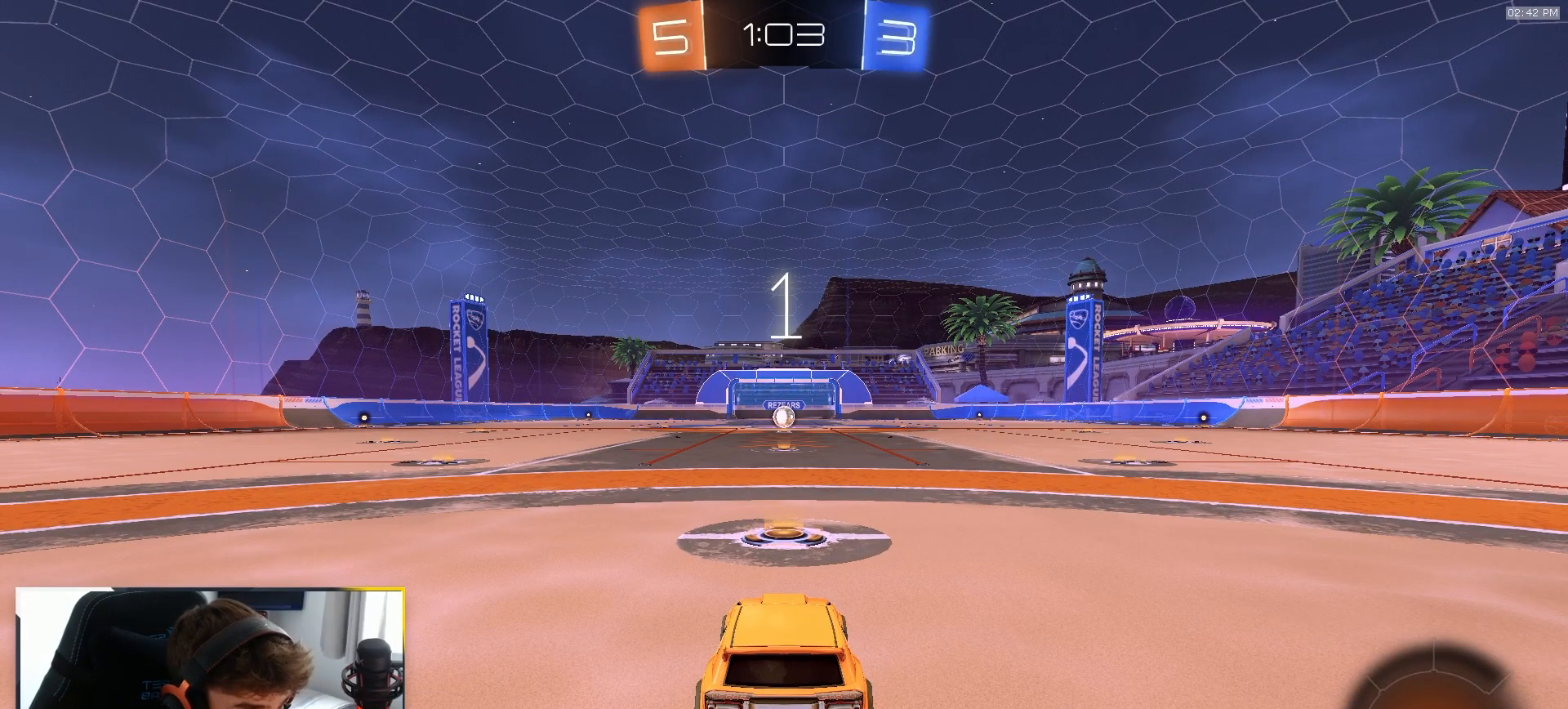
{"buttons": ["R1", "R2"], "left_stick": "center", "right_stick": "center", "events": []}
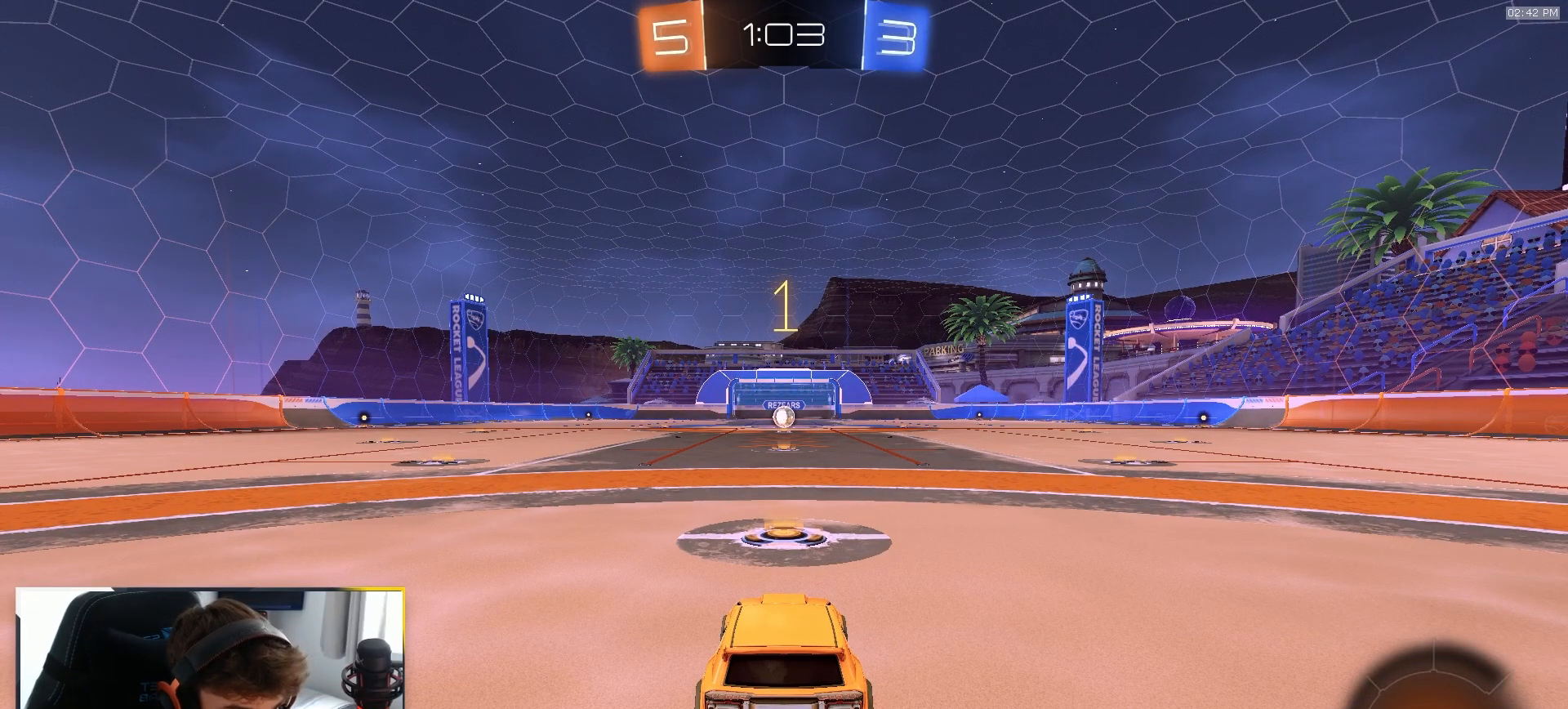
{"buttons": ["R1", "R2"], "left_stick": "center", "right_stick": "center", "events": []}
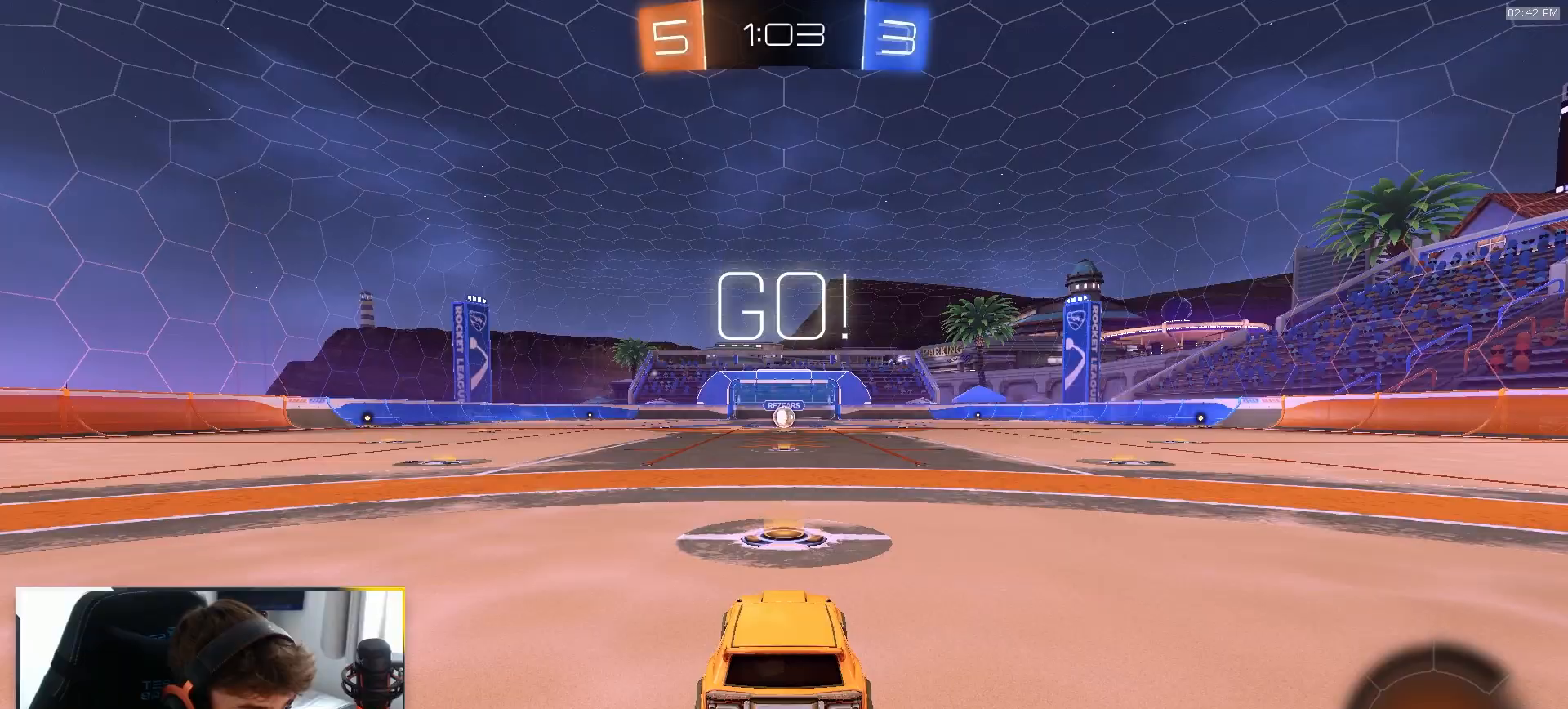
{"buttons": ["R1", "R2"], "left_stick": "center", "right_stick": "center", "events": []}
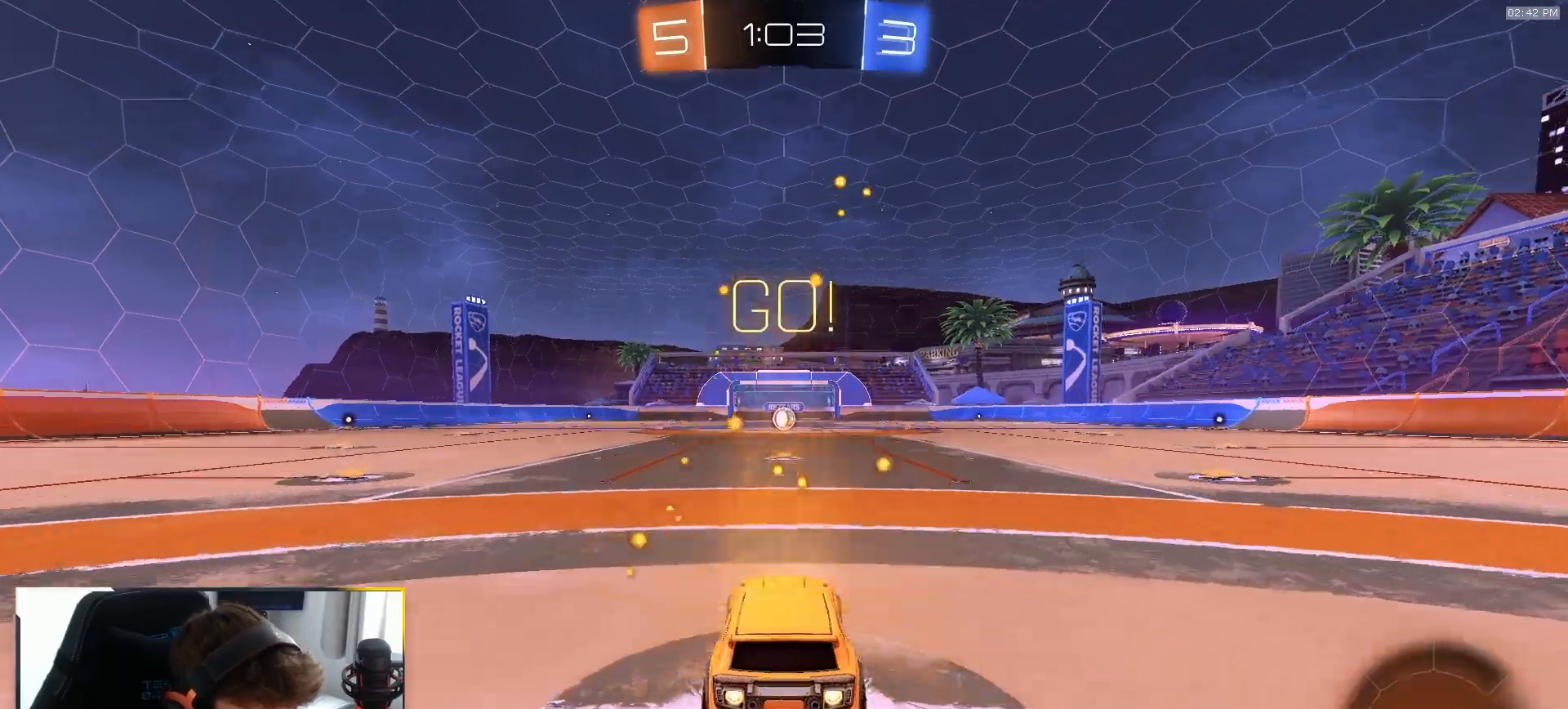
{"buttons": ["L1", "R1", "R2"], "left_stick": "down-left", "right_stick": "center", "events": [[50, "left_stick", "down-right"], [83, "CROSS", "down"], [167, "L1", "down"], [200, "CROSS", "up"], [200, "left_stick", "up-left"], [233, "CROSS", "down"], [267, "left_stick", "down-left"], [433, "CROSS", "up"]]}
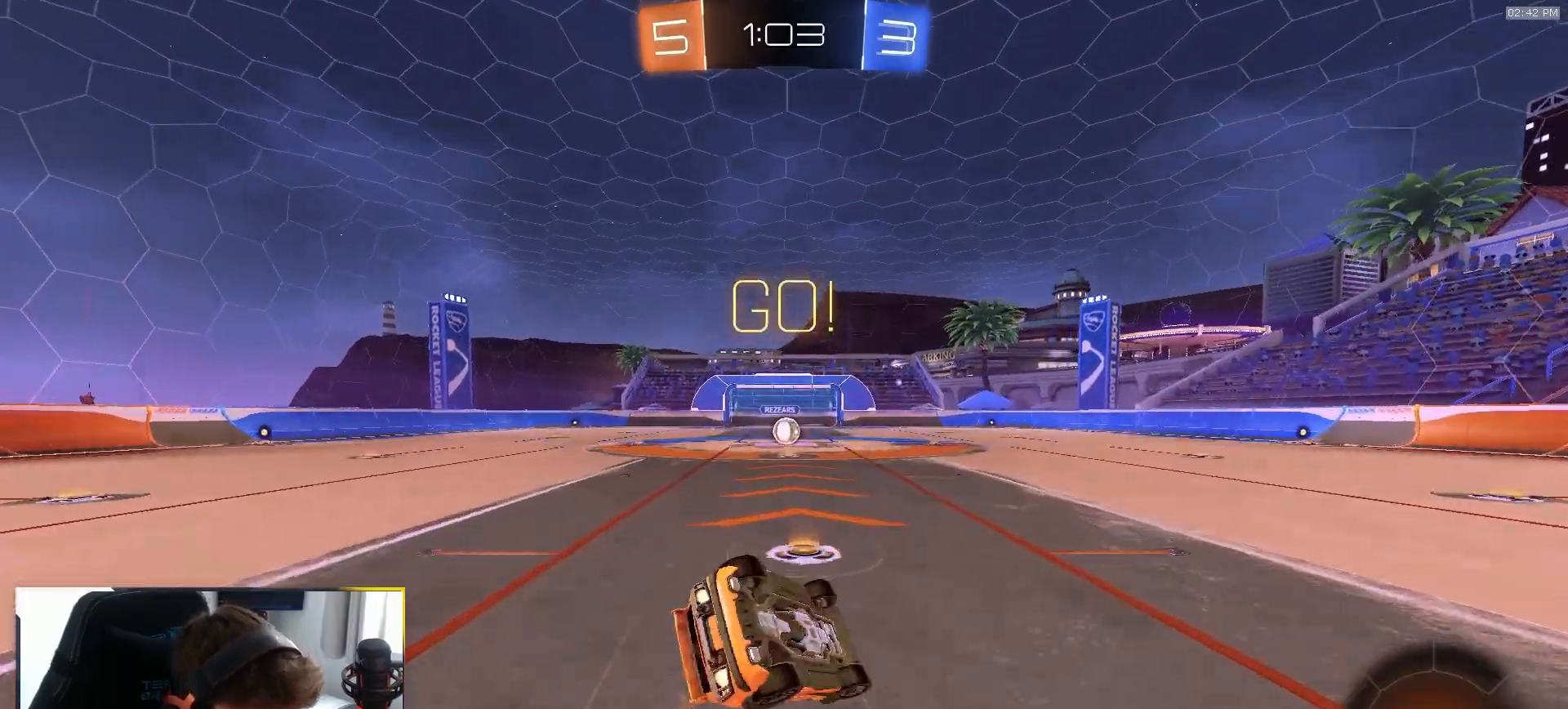
{"buttons": ["TRIANGLE", "L1", "R2"], "left_stick": "down-left", "right_stick": "center"}
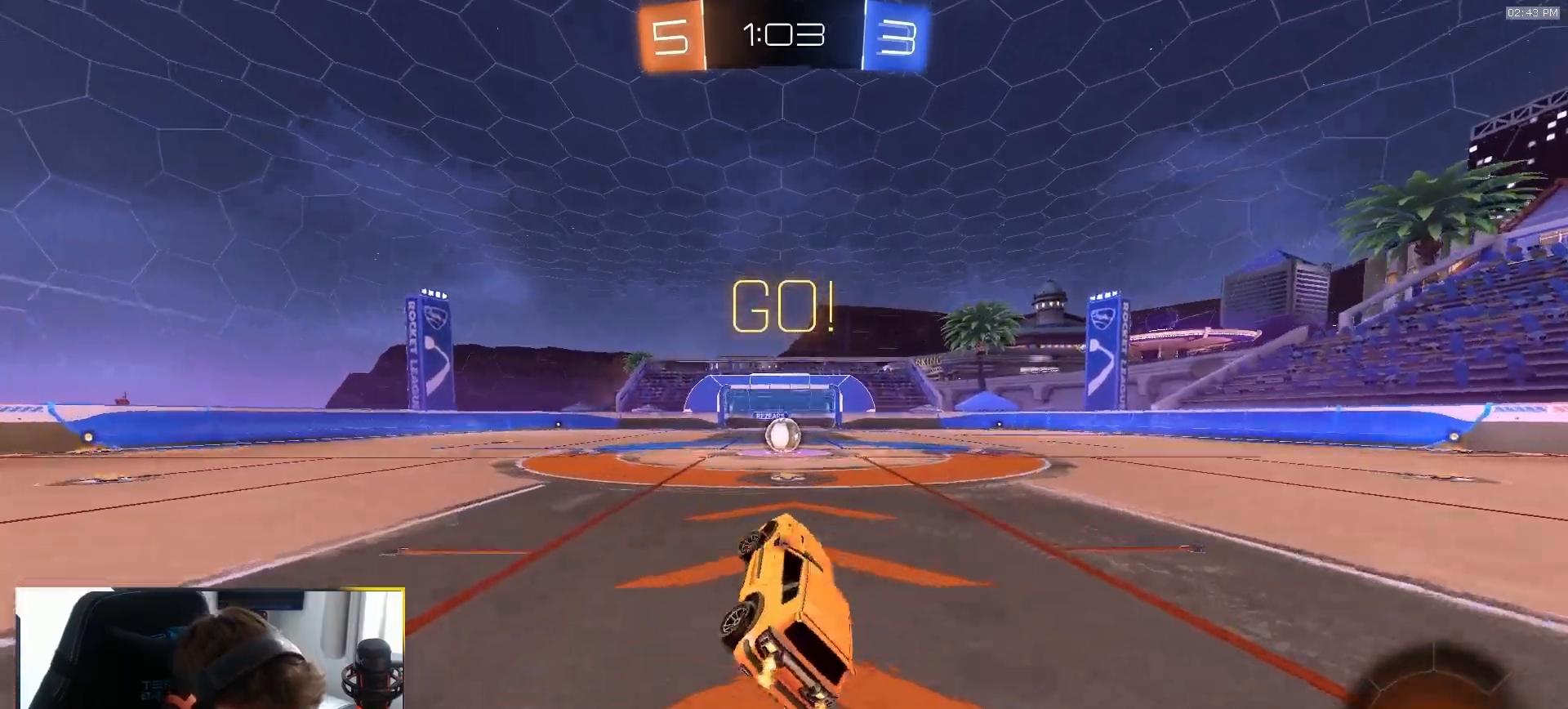
{"buttons": ["R2"], "left_stick": "center", "right_stick": "center", "events": [[50, "TRIANGLE", "up"], [100, "left_stick", "center"], [117, "L1", "up"]]}
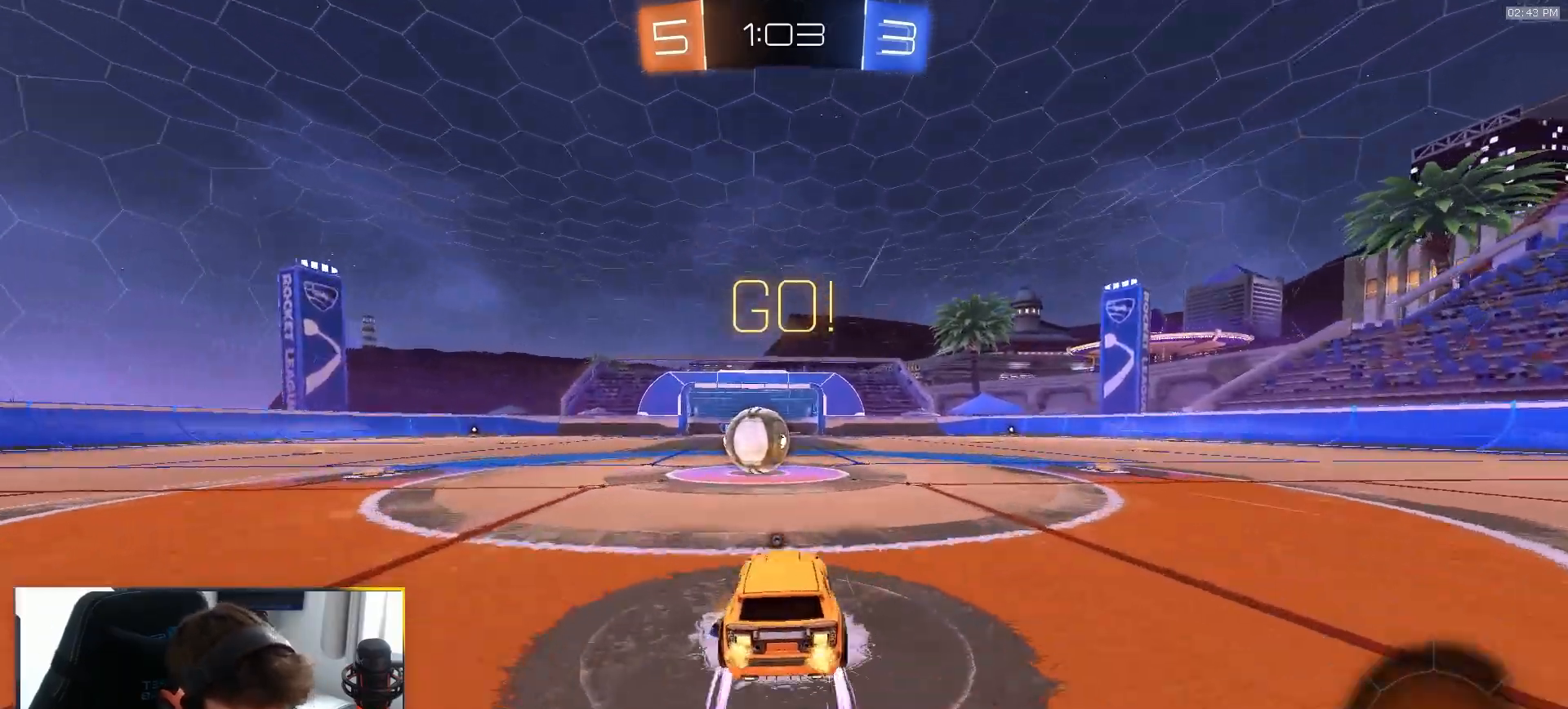
{"buttons": [], "left_stick": "center", "right_stick": "center", "events": [[17, "left_stick", "down-left"], [100, "left_stick", "center"], [233, "CROSS", "down"], [267, "CROSS", "up"], [267, "R2", "up"]]}
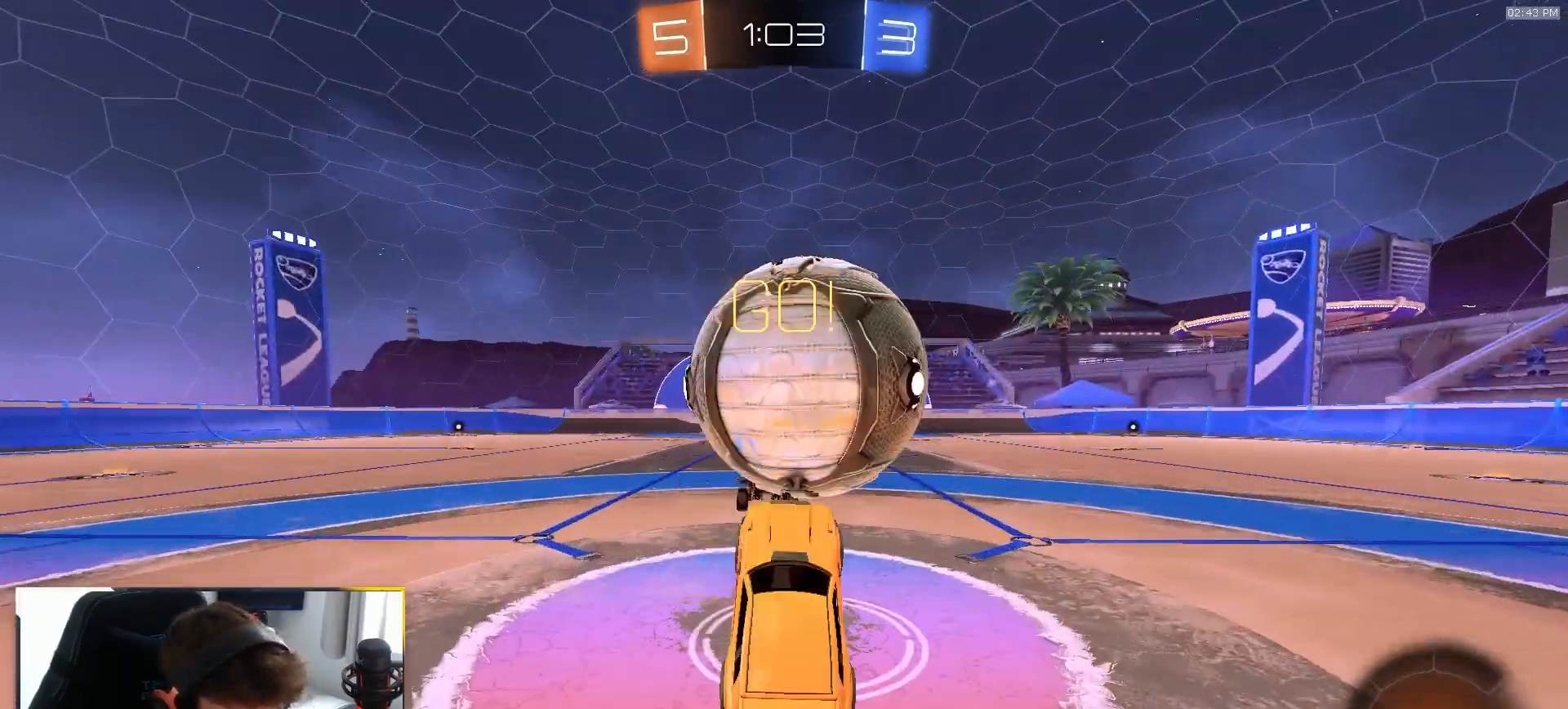
{"buttons": ["L2"], "left_stick": "center", "right_stick": "center", "events": [[33, "R2", "down"], [83, "TRIANGLE", "down"], [167, "TRIANGLE", "up"], [350, "L2", "down"], [350, "R2", "up"]]}
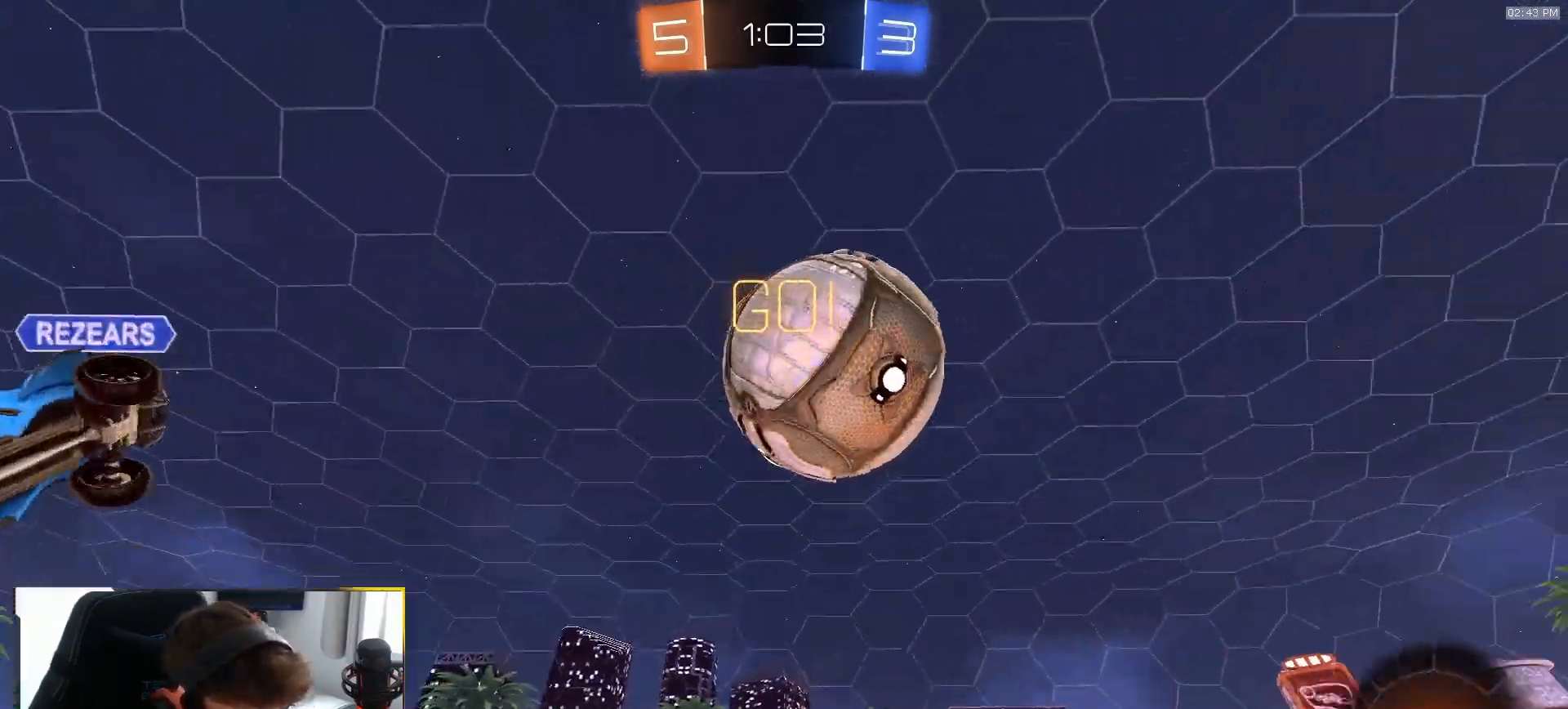
{"buttons": ["L2"], "left_stick": "right", "right_stick": "center", "events": [[67, "left_stick", "right"]]}
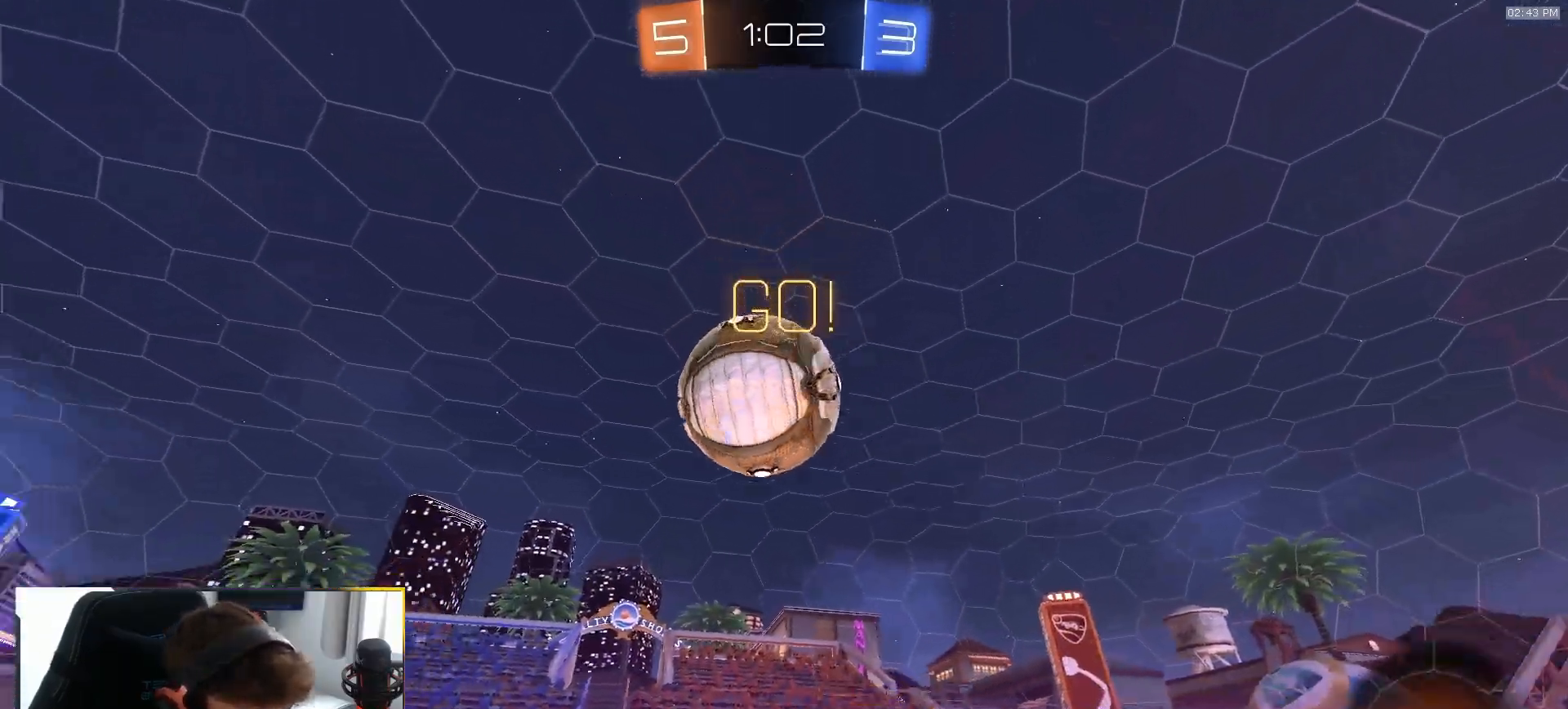
{"buttons": ["L2"], "left_stick": "left", "right_stick": "center", "events": [[467, "left_stick", "left"]]}
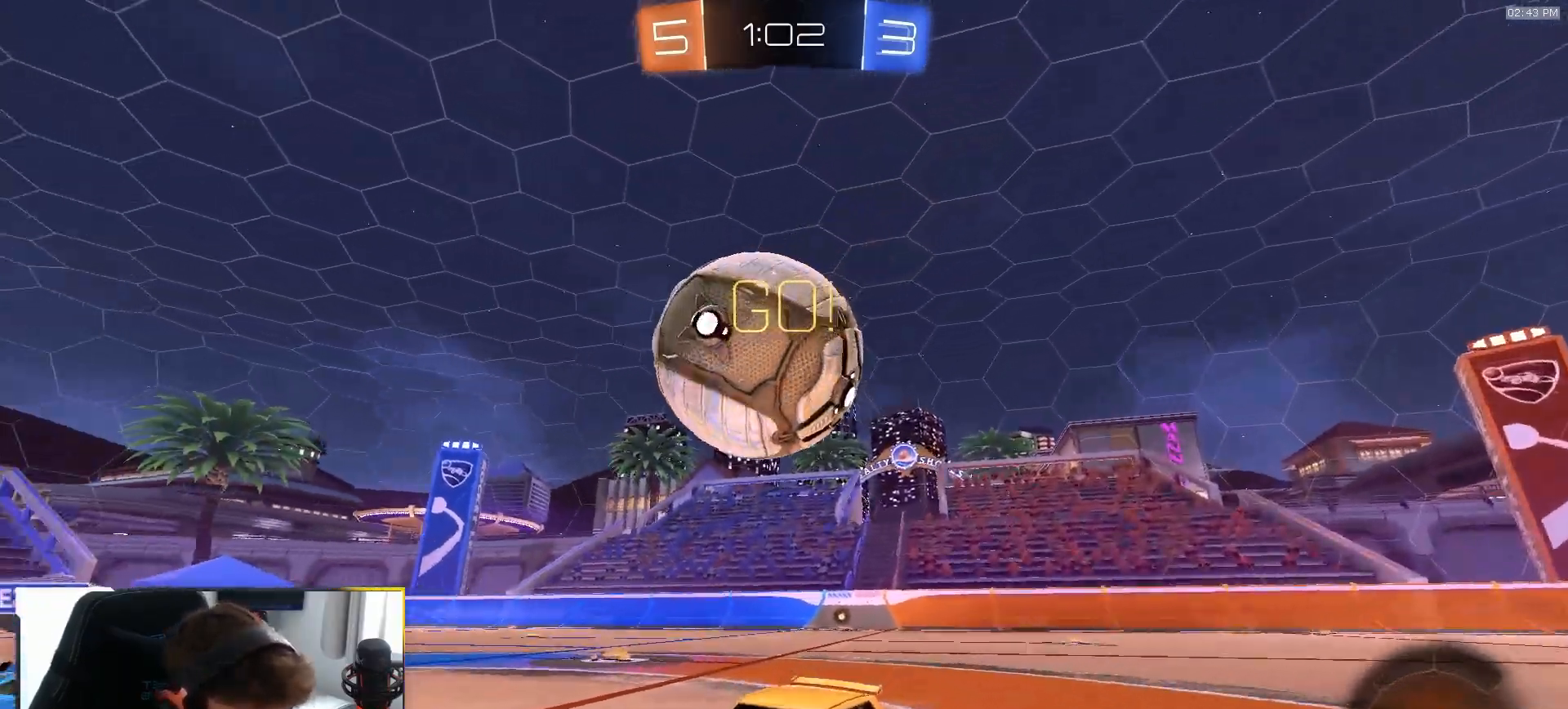
{"buttons": ["L2"], "left_stick": "left", "right_stick": "center", "events": [[33, "L1", "down"], [233, "L1", "up"]]}